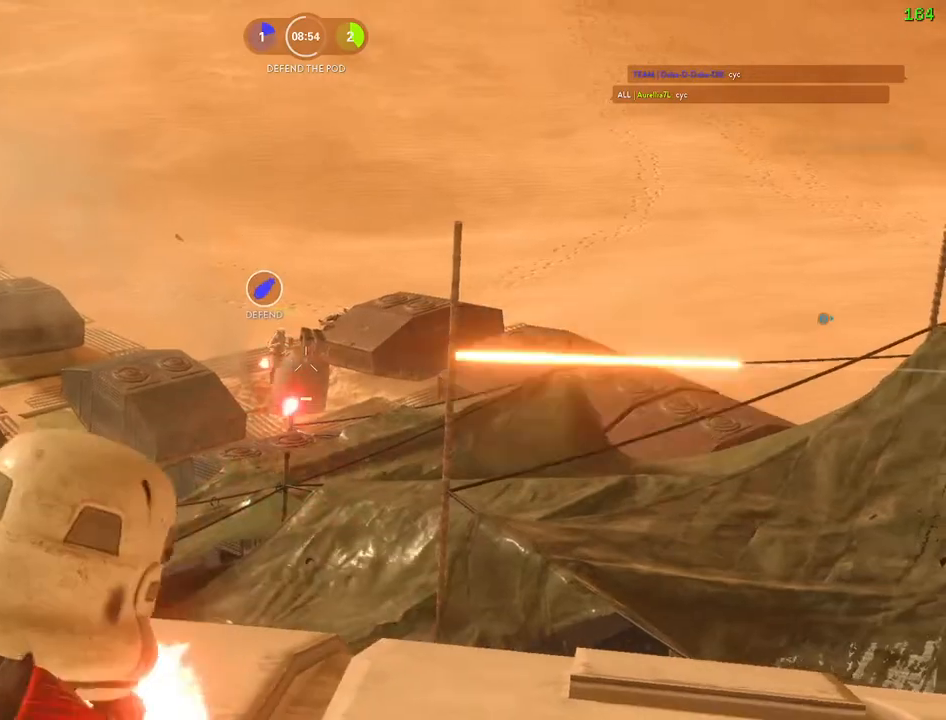
Gameplay with keyboard and mouse; each line is a JSON object with the keys and mouse buttons held at the frame after it. "events" lists presses ("down") and releases ("up") of "1", "2", "3", "4", "5", "a", "alt", "b", "c", "ctrl", "d", "e", "f", "g", "q", "r", "s", "shift", "space", "t", "tab", "v", "w", "x", "z", "mouse_left", "mouse_wheel" and "mouse_right" between this image and that frame as [ms after this image, input, new state], when the widget could be followed in between. "mouse_left", "mouse_wheel", "mouse_right" = the "left", "wheel", "right" buttons of the "mouse" list. No other keys are recorded. "wheel" means that the mouse wheel is clicked or scrolled. Mouse movement is not recorded.
{"keys": ["a", "s"], "mouse": ["right"], "events": [[67, "mouse_left", "up"], [117, "mouse_left", "down"], [217, "mouse_left", "up"], [267, "mouse_left", "down"], [500, "mouse_left", "up"]]}
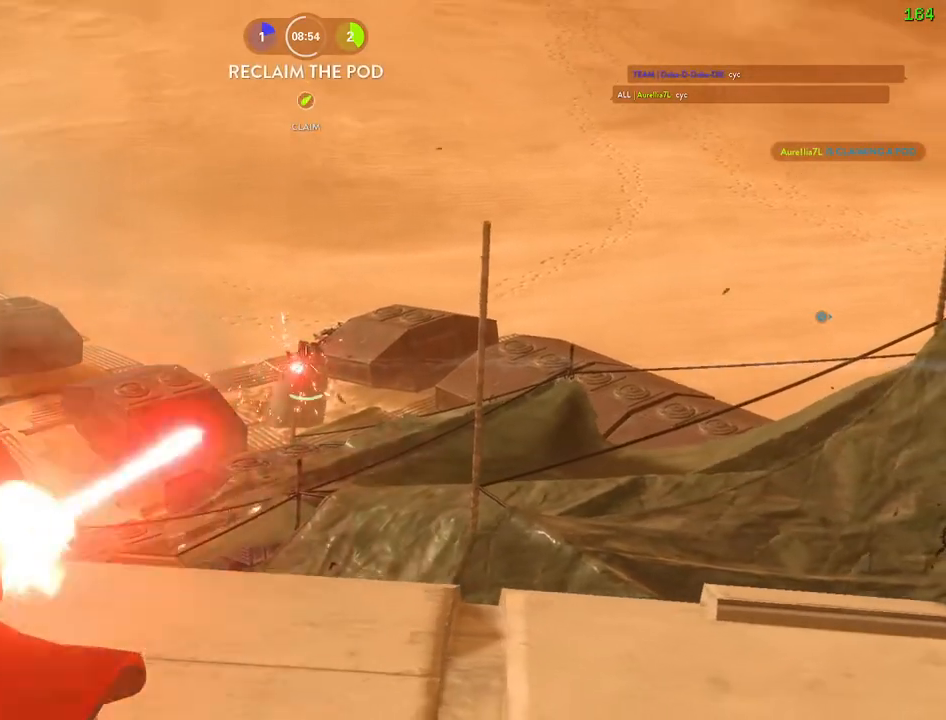
{"keys": ["space"], "mouse": [], "events": [[34, "mouse_left", "down"], [117, "s", "up"], [150, "alt", "down"], [150, "mouse_left", "up"], [150, "mouse_right", "up"], [300, "alt", "up"], [317, "a", "up"], [500, "space", "down"]]}
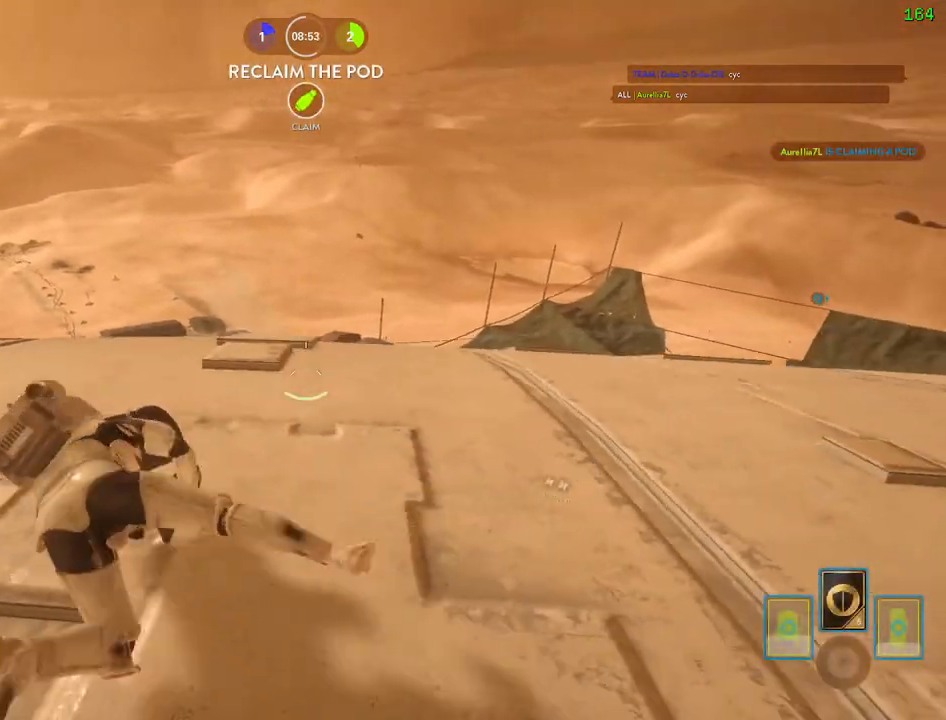
{"keys": ["a", "shift", "w"], "mouse": [], "events": [[84, "space", "up"], [167, "space", "down"], [250, "shift", "down"], [267, "a", "down"], [267, "w", "down"], [317, "space", "up"]]}
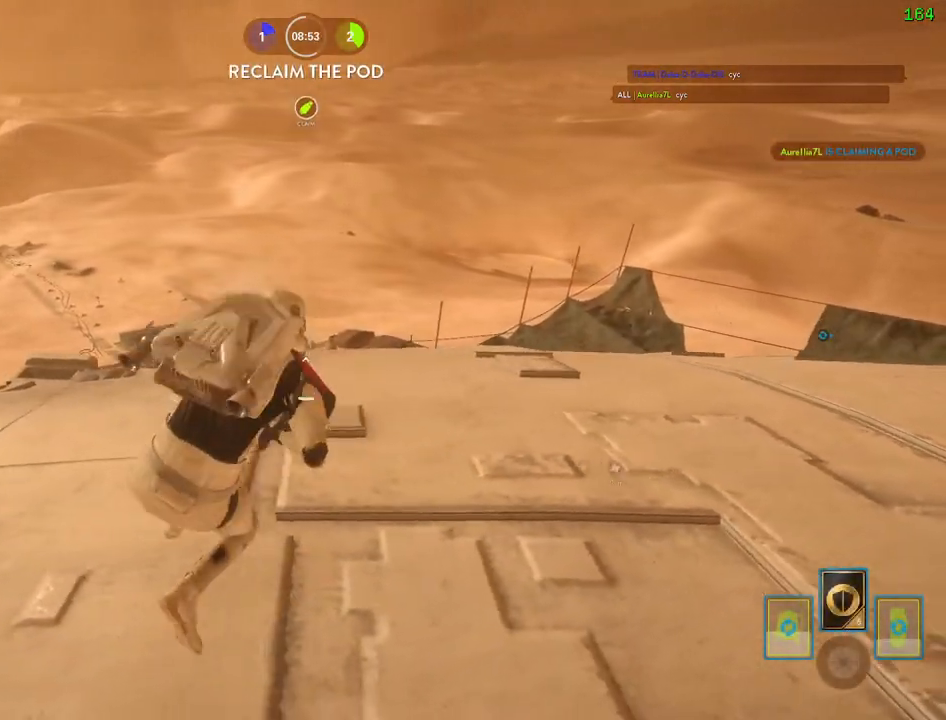
{"keys": ["a", "shift", "w"], "mouse": [], "events": [[50, "c", "down"], [100, "shift", "up"], [117, "c", "up"], [200, "shift", "down"]]}
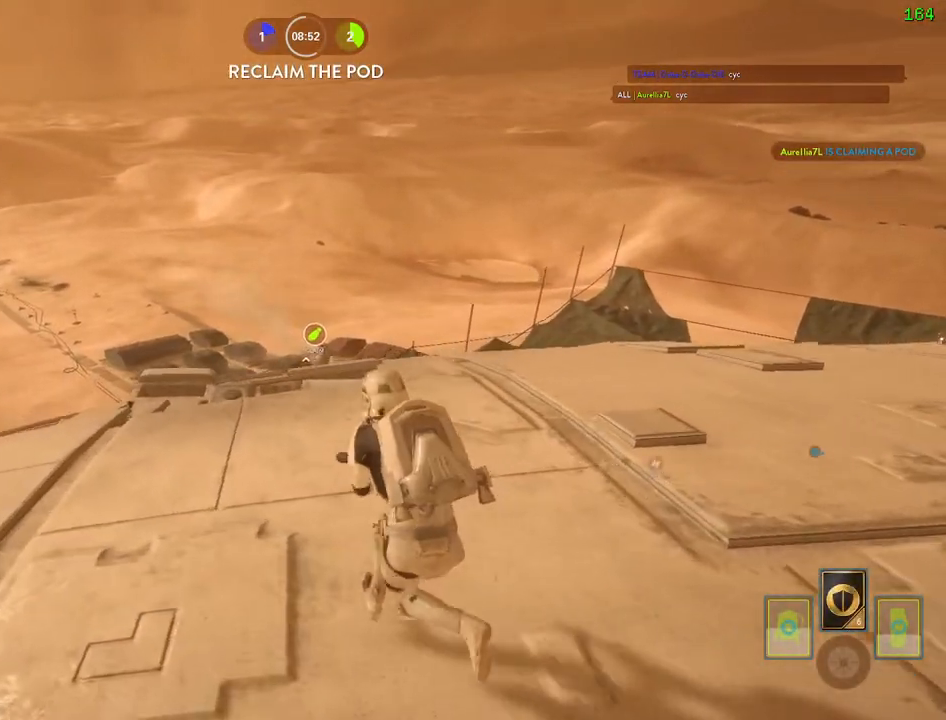
{"keys": ["a", "s"], "mouse": [], "events": [[84, "w", "up"], [100, "mouse_left", "down"], [117, "shift", "up"], [184, "mouse_left", "up"], [234, "mouse_left", "down"], [300, "s", "down"], [350, "mouse_left", "up"], [400, "mouse_left", "down"], [500, "mouse_left", "up"]]}
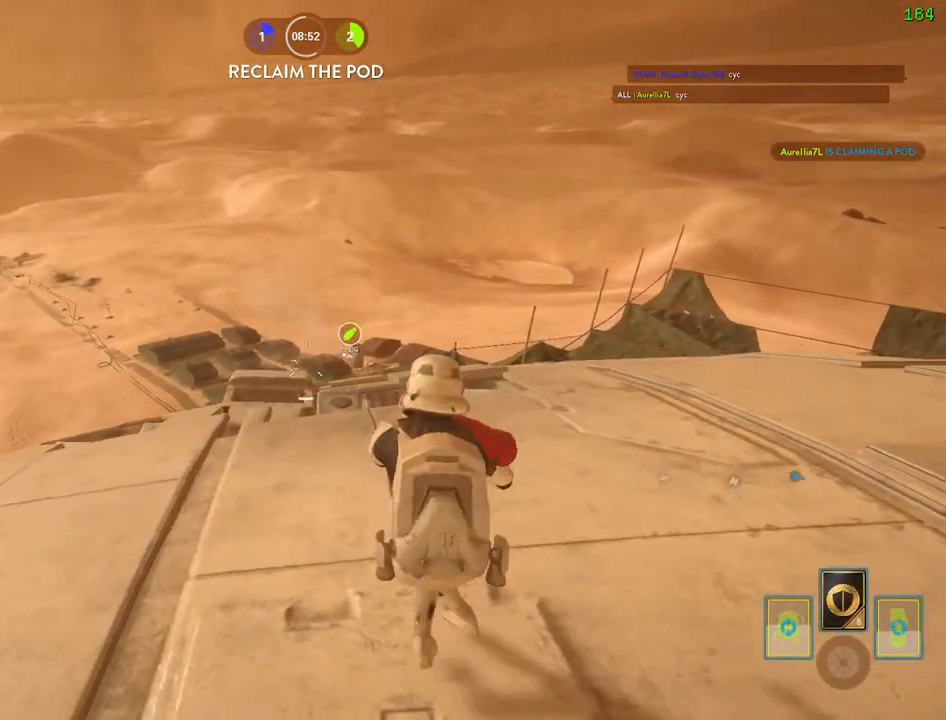
{"keys": ["a", "ctrl"], "mouse": [], "events": [[50, "mouse_left", "down"], [317, "mouse_left", "up"], [334, "alt", "down"], [334, "s", "up"], [400, "ctrl", "down"], [450, "alt", "up"]]}
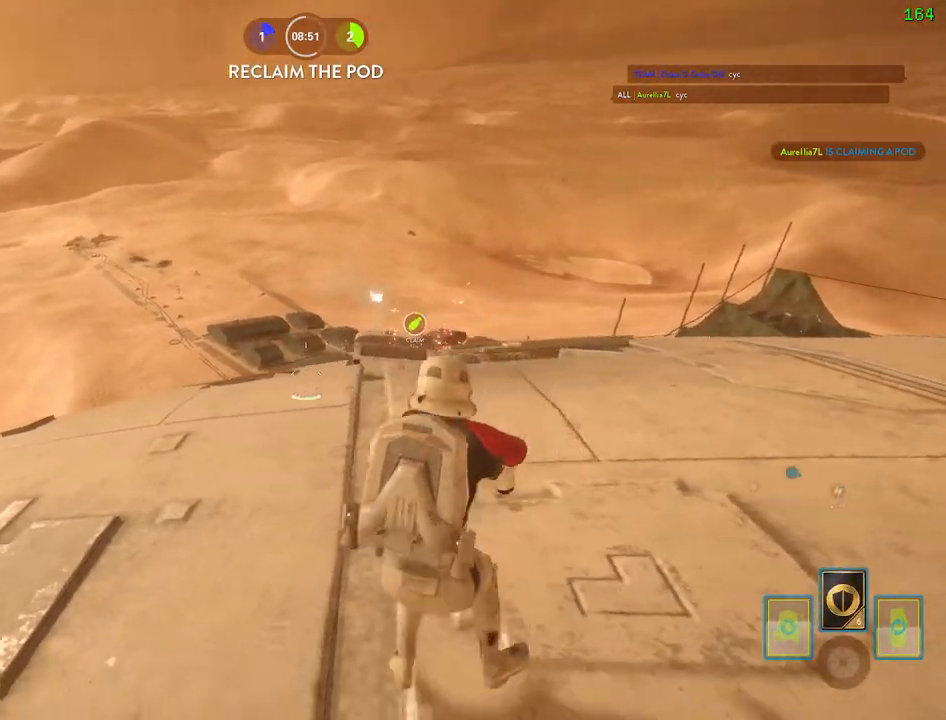
{"keys": ["a"], "mouse": [], "events": [[150, "ctrl", "up"]]}
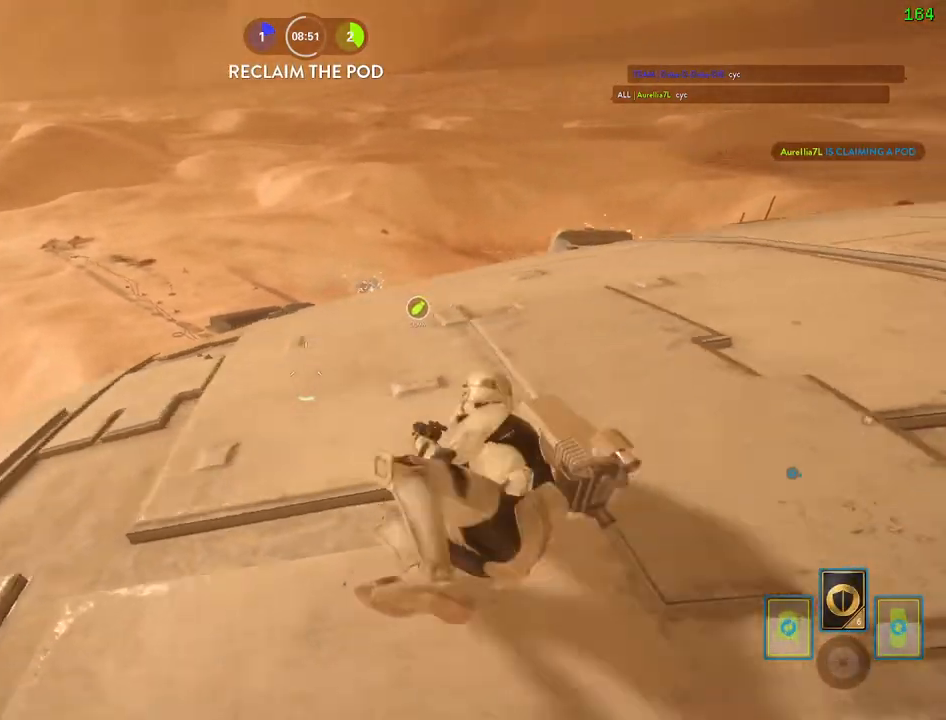
{"keys": ["a", "w"], "mouse": [], "events": [[50, "ctrl", "down"], [200, "ctrl", "up"], [250, "w", "down"]]}
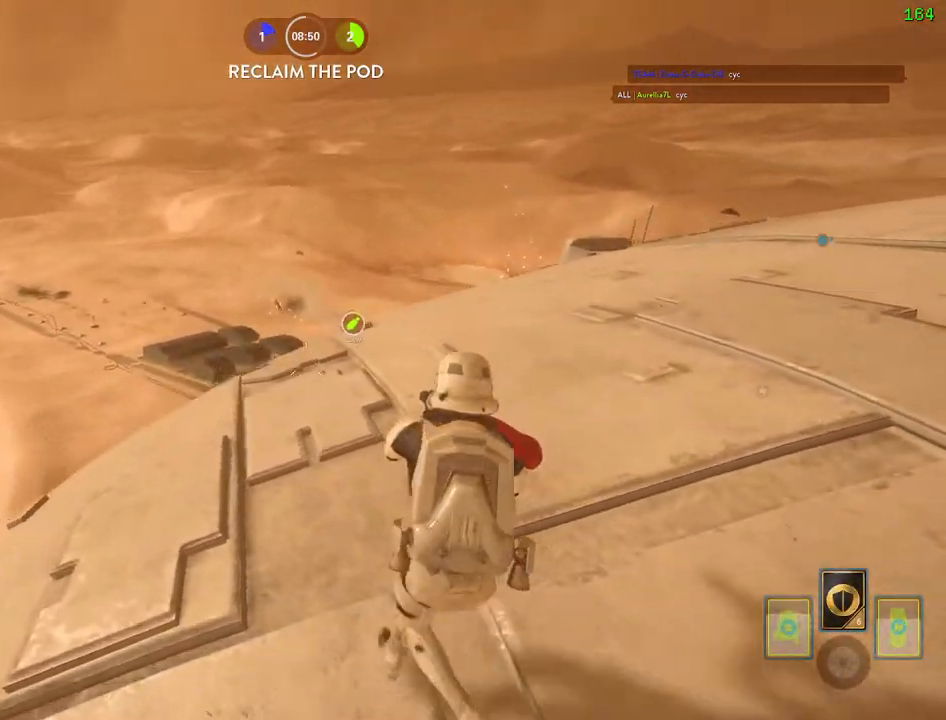
{"keys": ["d"], "mouse": ["left"], "events": [[200, "w", "up"], [317, "a", "up"], [334, "d", "down"], [367, "mouse_left", "down"]]}
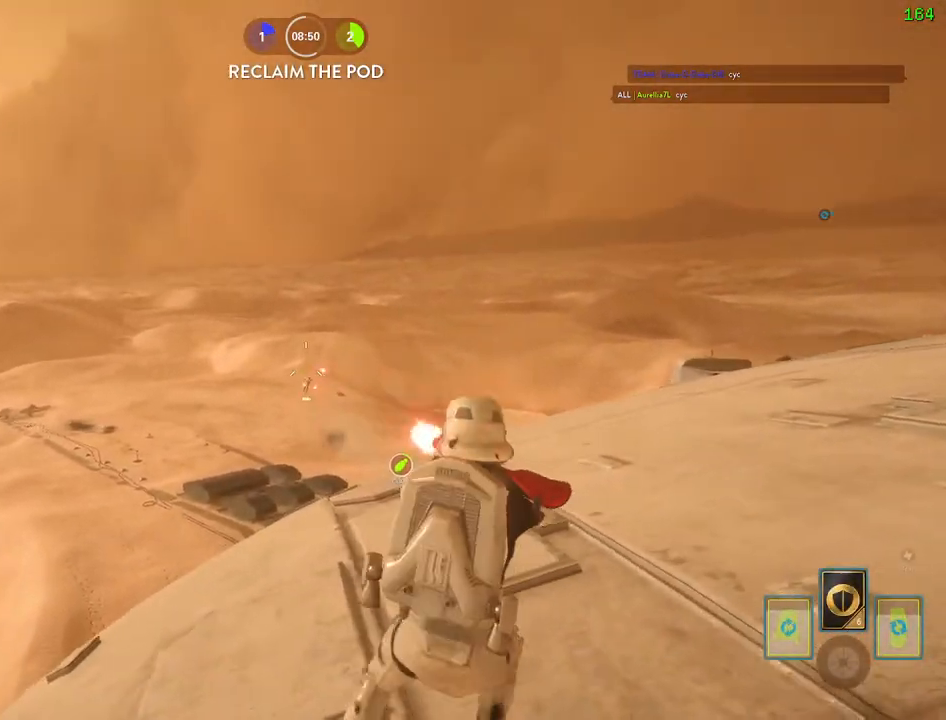
{"keys": ["d"], "mouse": ["left"], "events": [[250, "mouse_left", "up"], [300, "mouse_left", "down"], [384, "mouse_left", "up"], [417, "mouse_left", "down"]]}